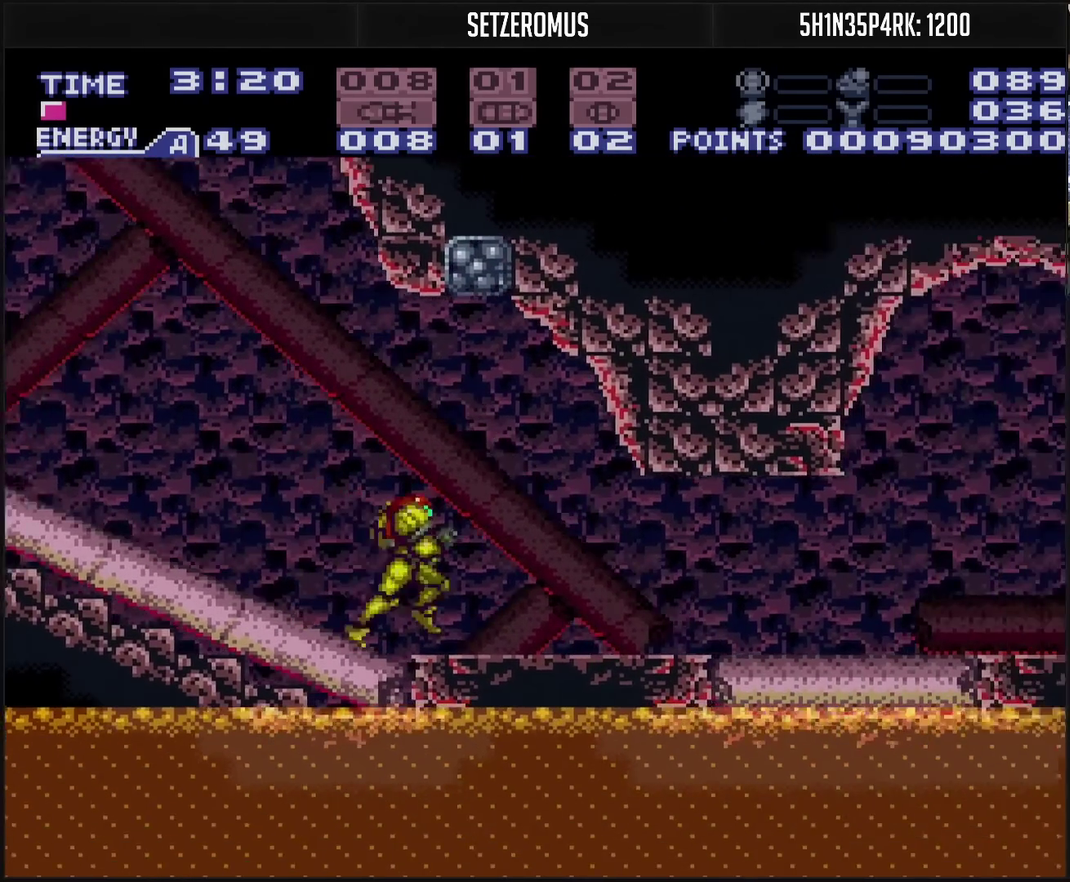
Gameplay with a controller (PlayStation layout); each line is a JSON object with the inputs held at the frame after it. "events" lists button and stick changes between this image and that frame as [ms after this image, input, new state], when the widget could be followed in between. Not read: L2 L3 R2 R3.
{"buttons": ["CROSS", "DPAD_RIGHT"], "events": []}
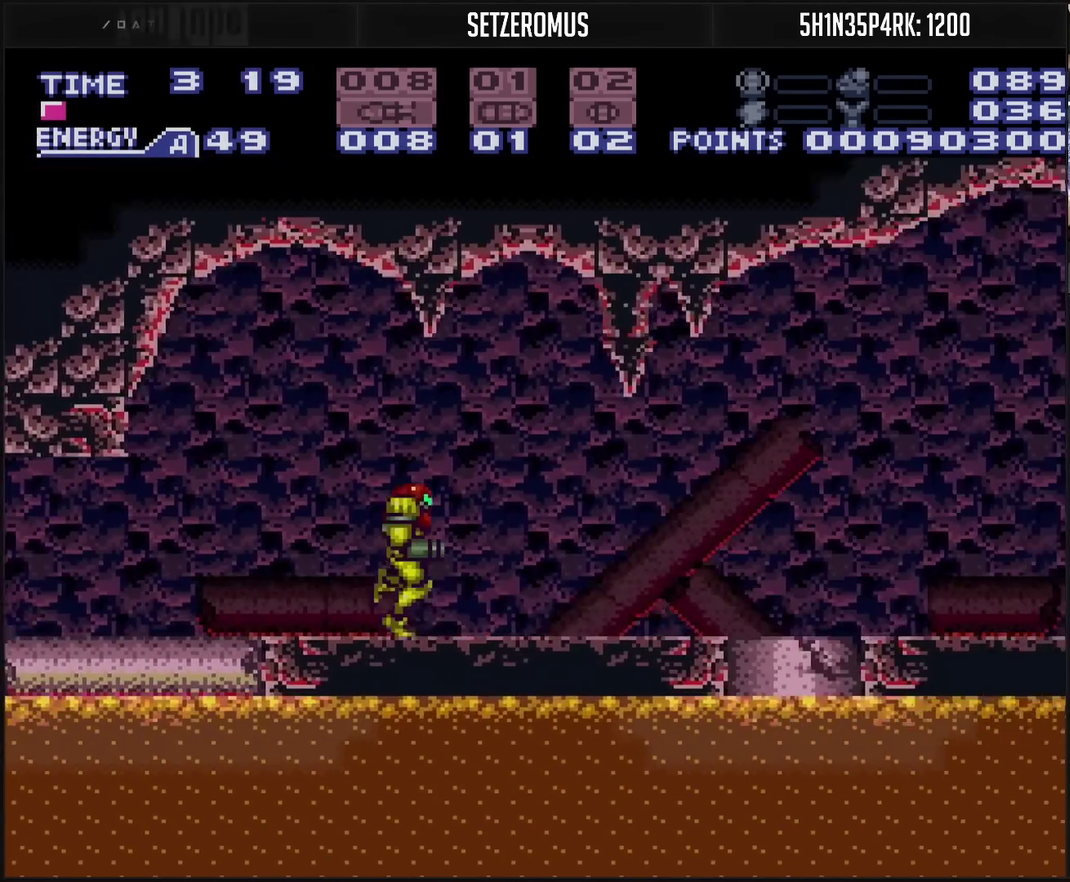
{"buttons": ["CROSS", "DPAD_RIGHT"], "events": []}
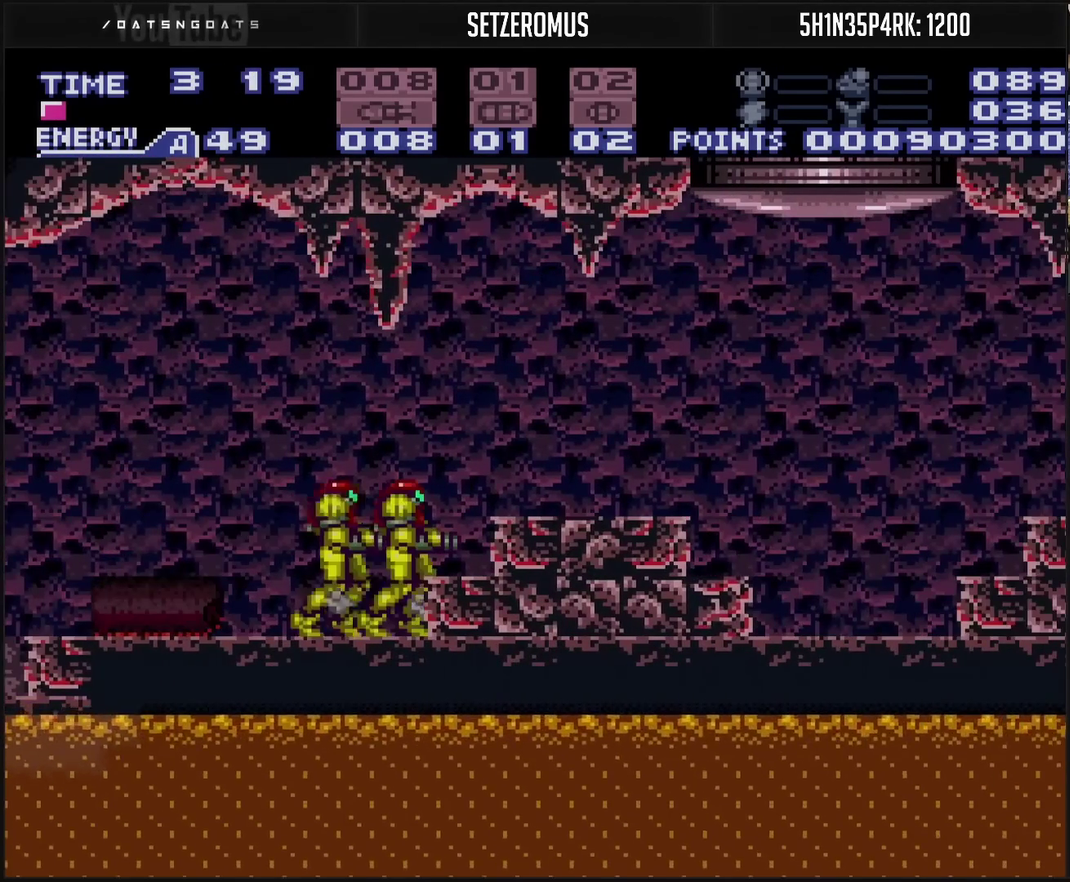
{"buttons": ["DPAD_DOWN"], "events": [[233, "DPAD_RIGHT", "up"], [333, "CROSS", "up"], [367, "DPAD_DOWN", "down"]]}
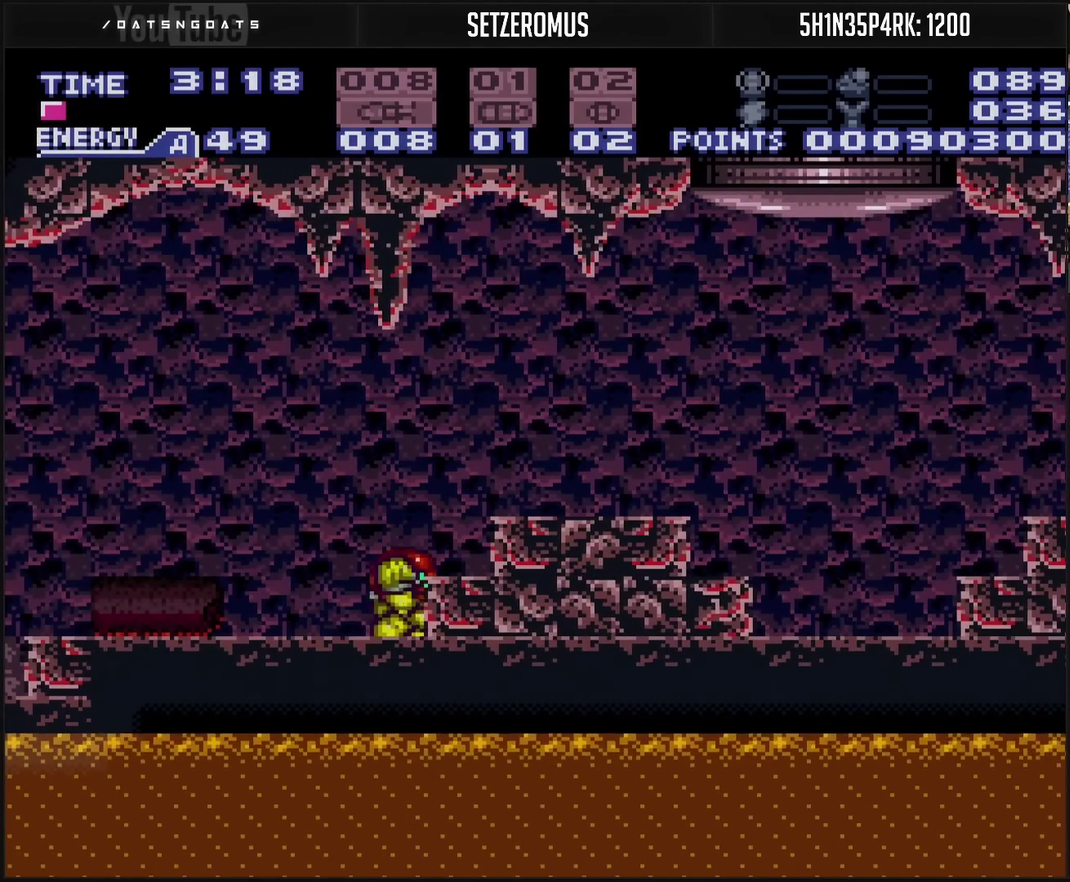
{"buttons": [], "events": [[33, "DPAD_DOWN", "up"], [117, "SQUARE", "down"], [183, "SQUARE", "up"], [333, "SQUARE", "down"], [383, "SQUARE", "up"]]}
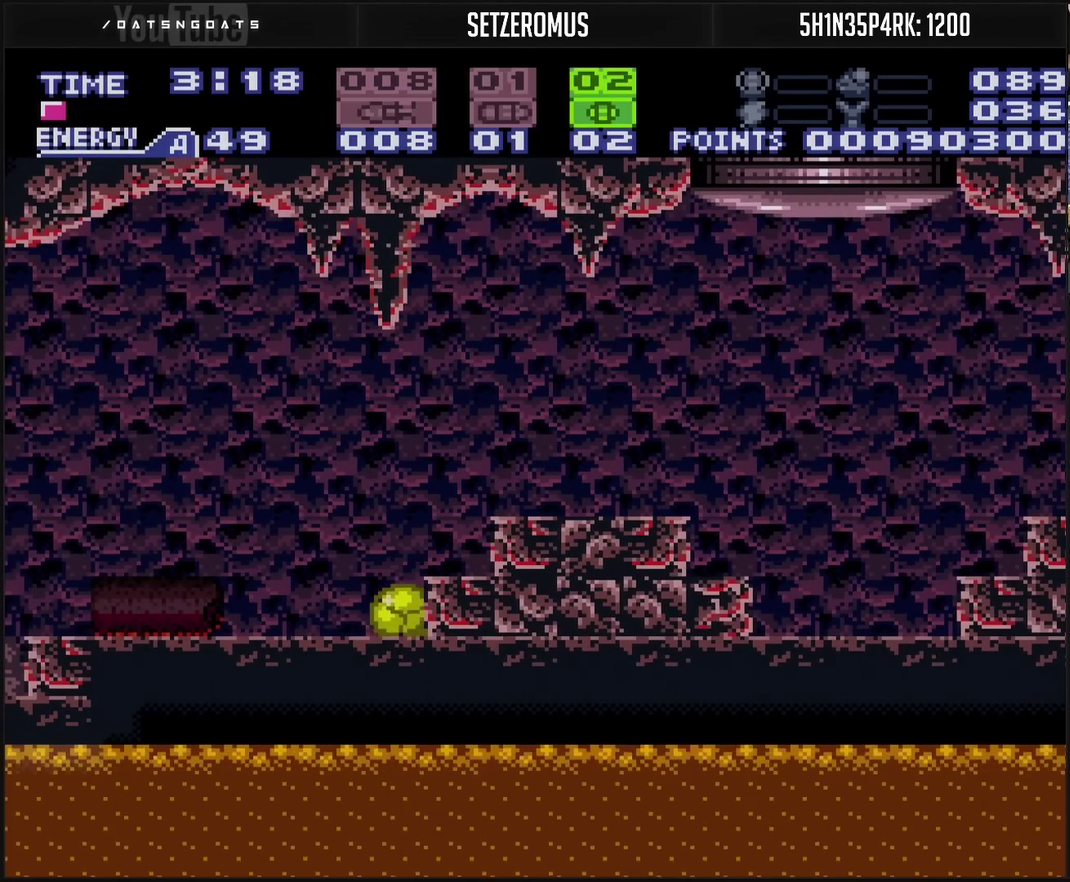
{"buttons": ["CROSS", "DPAD_LEFT"], "events": [[33, "TRIANGLE", "down"], [67, "DPAD_LEFT", "down"], [83, "TRIANGLE", "up"], [200, "DPAD_UP", "down"], [217, "DPAD_LEFT", "up"], [317, "CROSS", "down"], [317, "DPAD_LEFT", "down"], [317, "DPAD_UP", "up"]]}
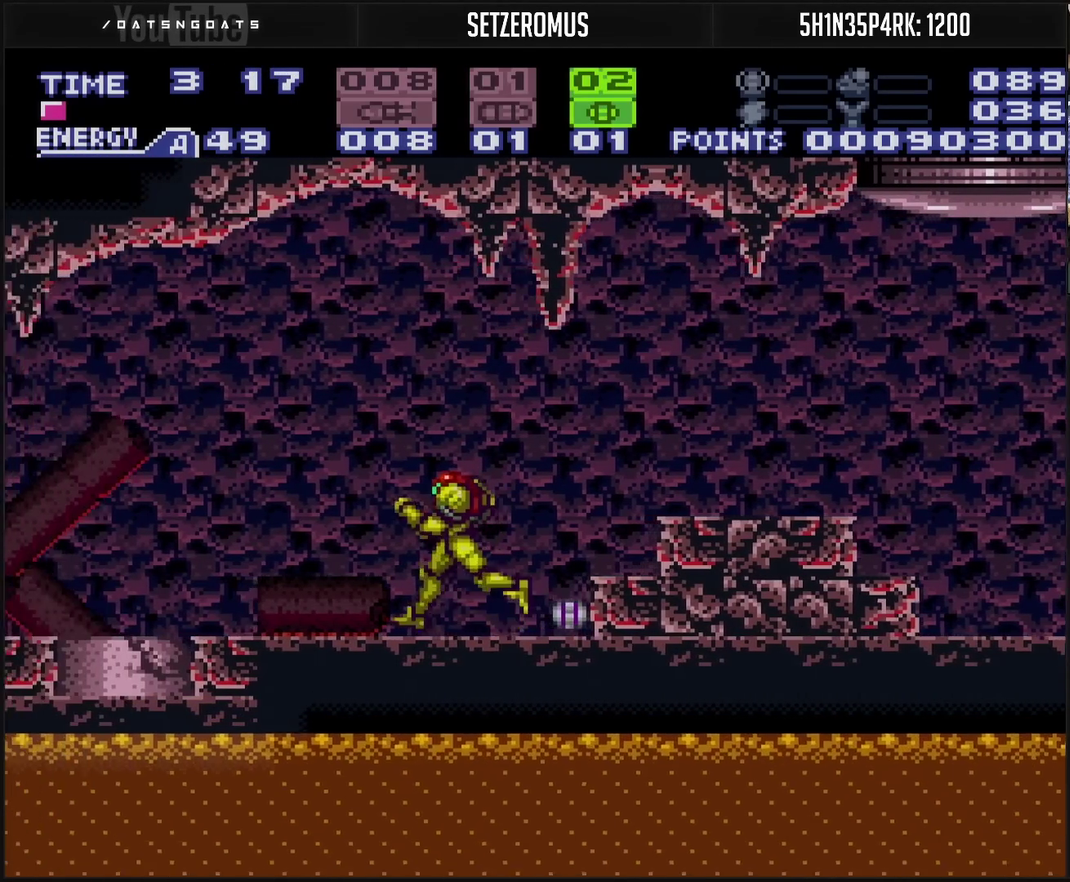
{"buttons": ["CROSS"], "events": [[150, "DPAD_LEFT", "up"], [233, "DPAD_RIGHT", "down"], [350, "DPAD_RIGHT", "up"]]}
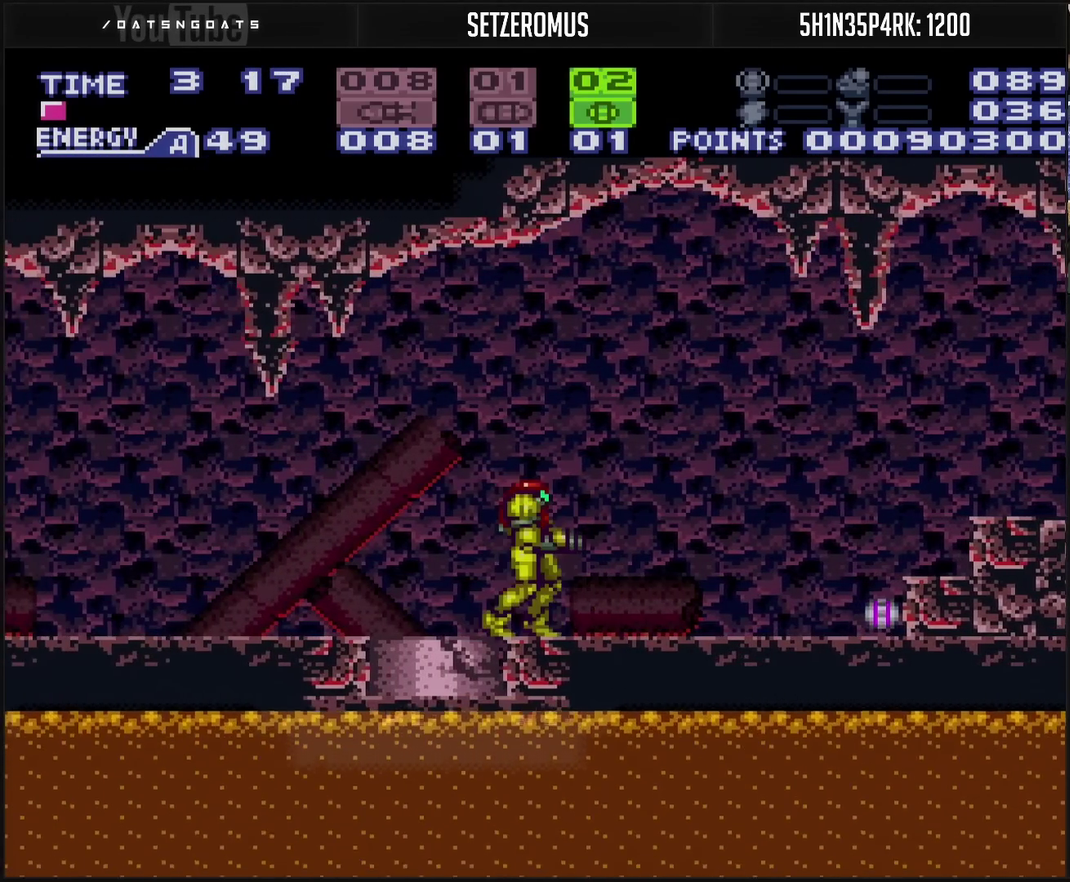
{"buttons": ["CROSS", "DPAD_RIGHT"], "events": [[250, "DPAD_RIGHT", "down"]]}